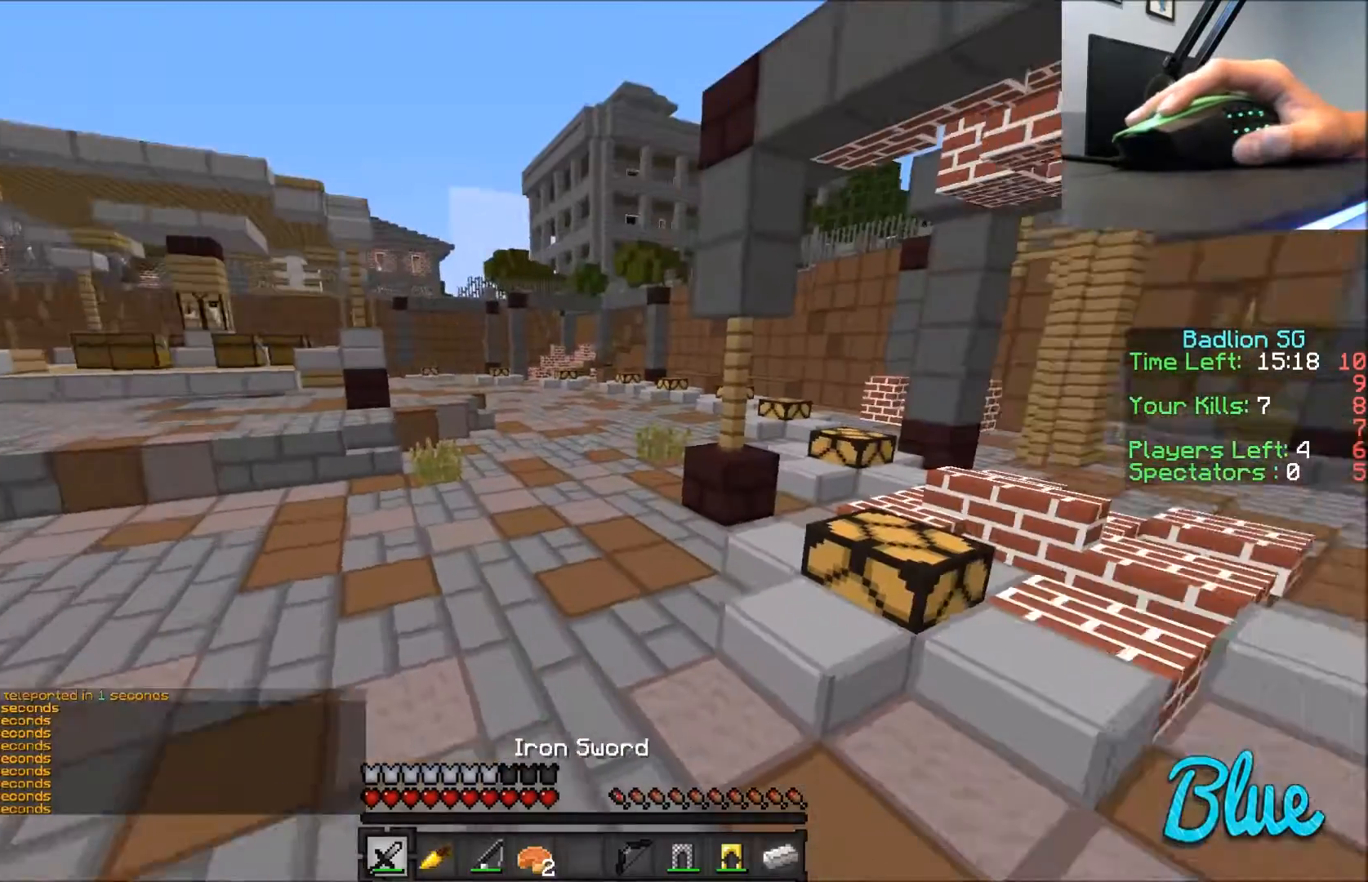
Gameplay with keyboard and mouse; each line is a JSON object with the keys and mouse buttons held at the frame after it. "events" lists presses ("down") and releases ("up") of "a", "d", "s", "w", "mouse_left" and "mouse_right" between this image and that frame as [ms after this image, input, new state], when the widget could be followed in between. "mouse_left", "mouse_right" = the "left", "right" buttons of the "mouse" list. No other keys are recorded. Fast repeated clicks can show as one long hold. Mouse movement is not recorded.
{"keys": [], "mouse": [], "events": [[333, "mouse_left", "down"], [433, "mouse_left", "up"]]}
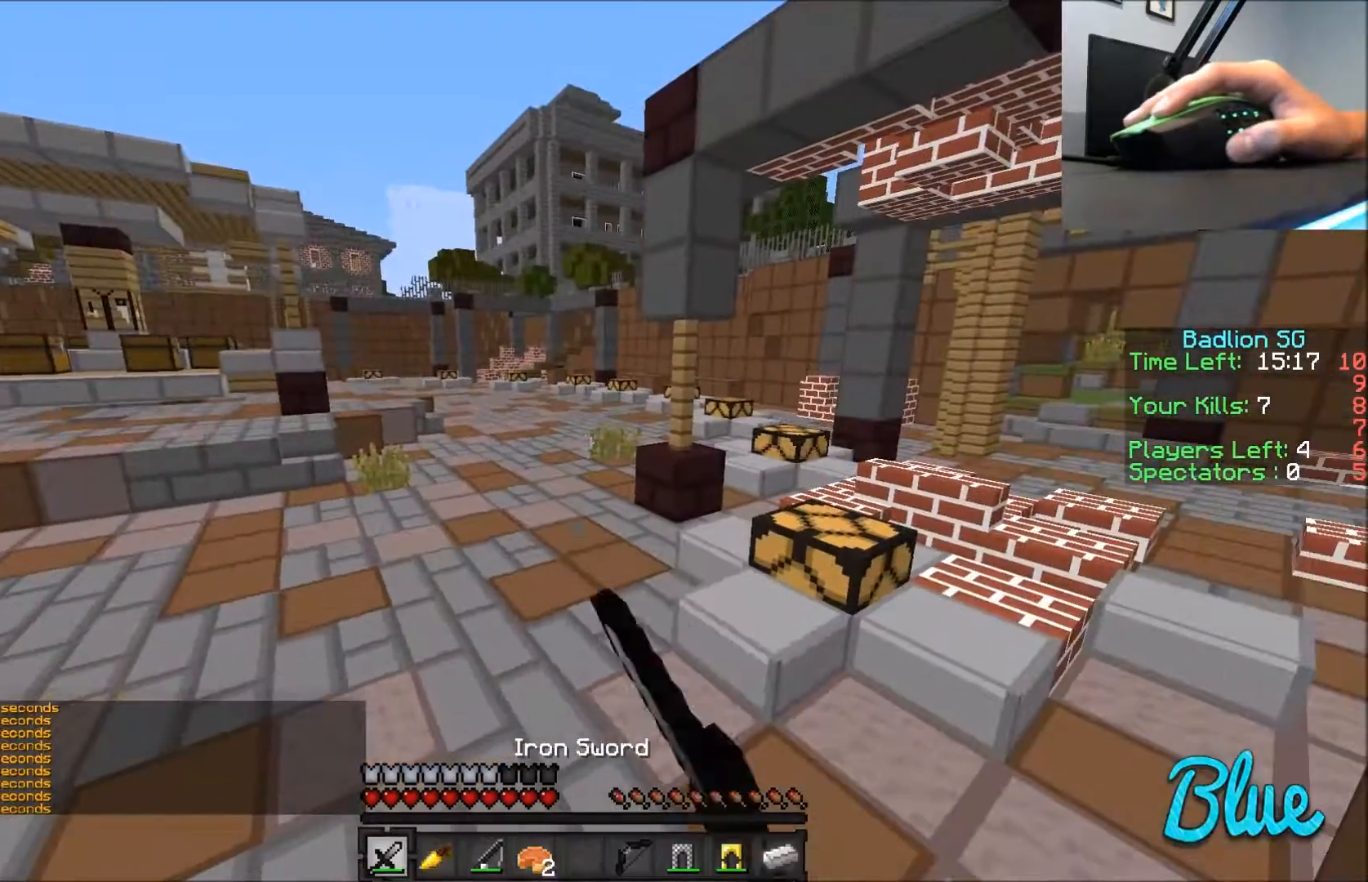
{"keys": [], "mouse": [], "events": [[334, "d", "down"], [434, "d", "up"]]}
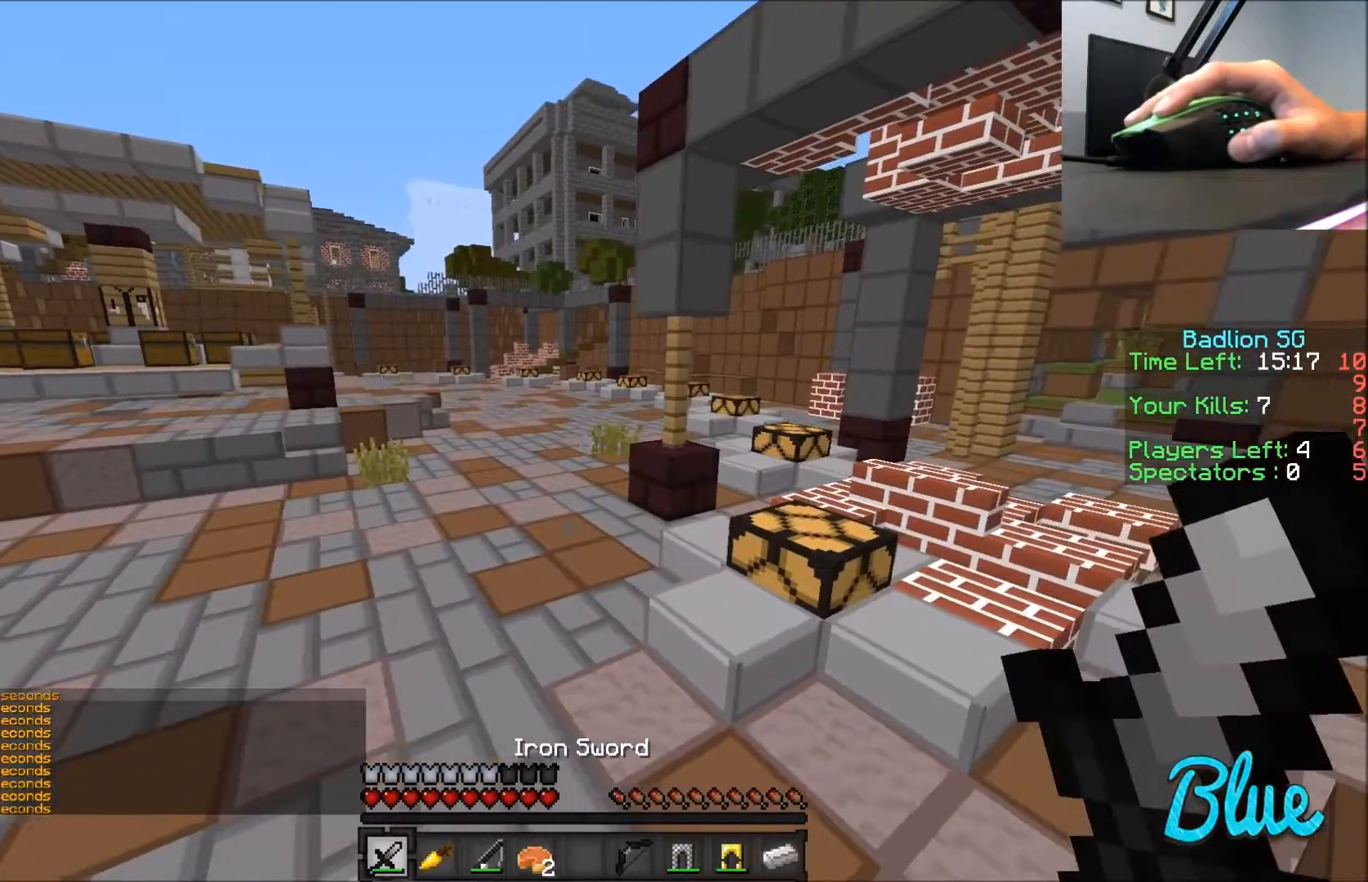
{"keys": ["w"], "mouse": [], "events": [[333, "w", "down"]]}
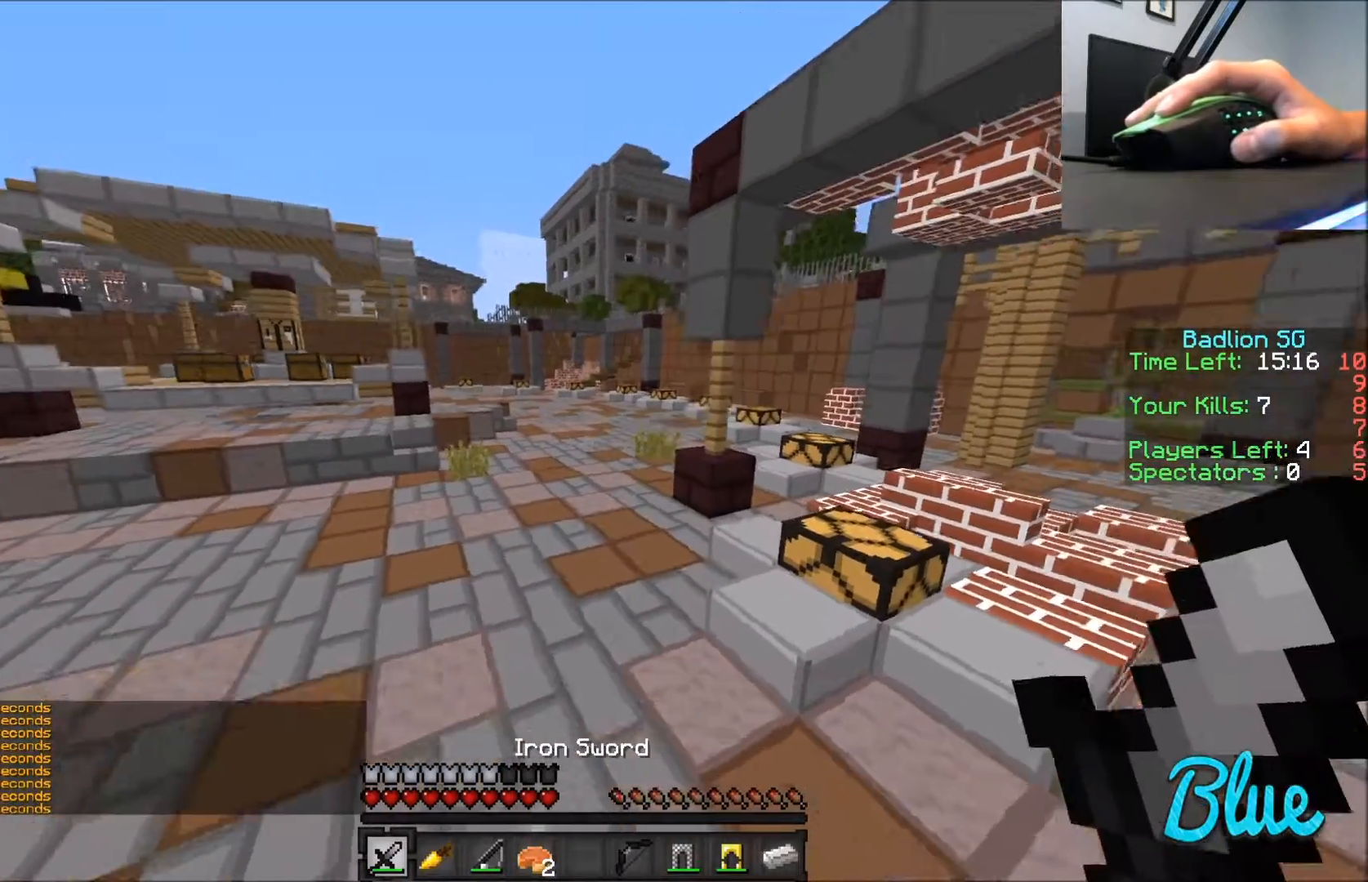
{"keys": ["w"], "mouse": [], "events": []}
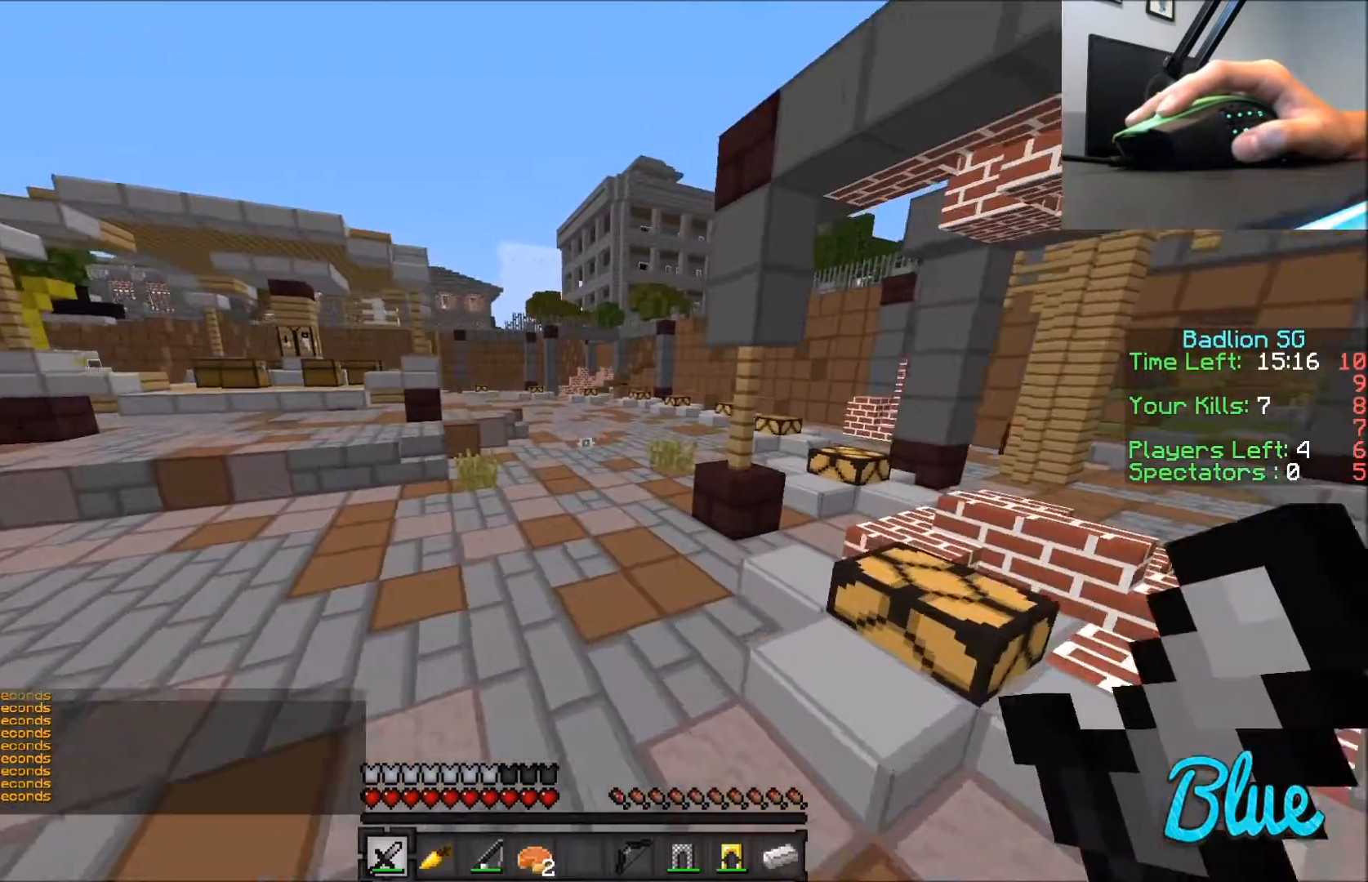
{"keys": ["w"], "mouse": [], "events": []}
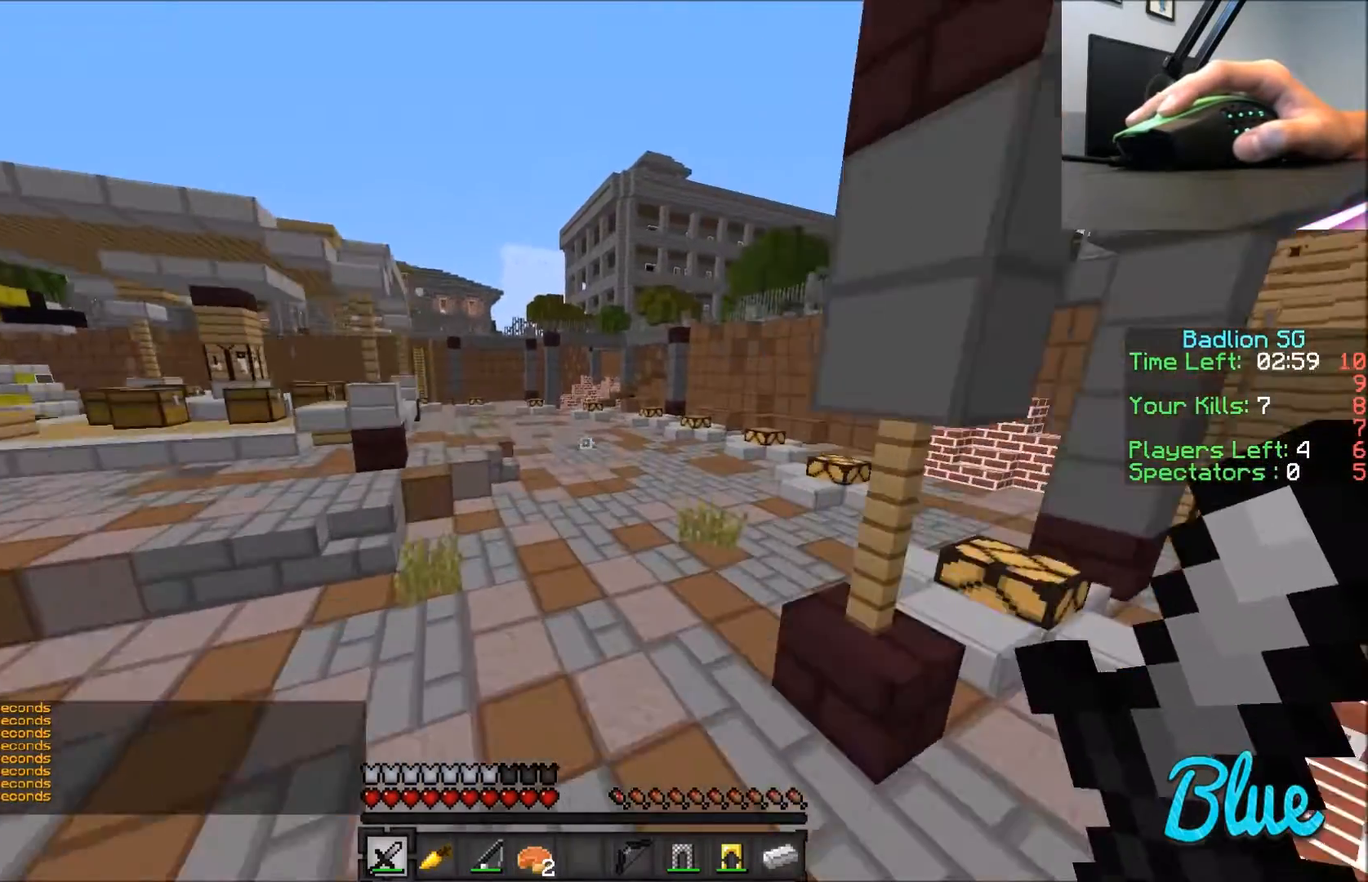
{"keys": ["d", "w"], "mouse": [], "events": [[167, "d", "down"]]}
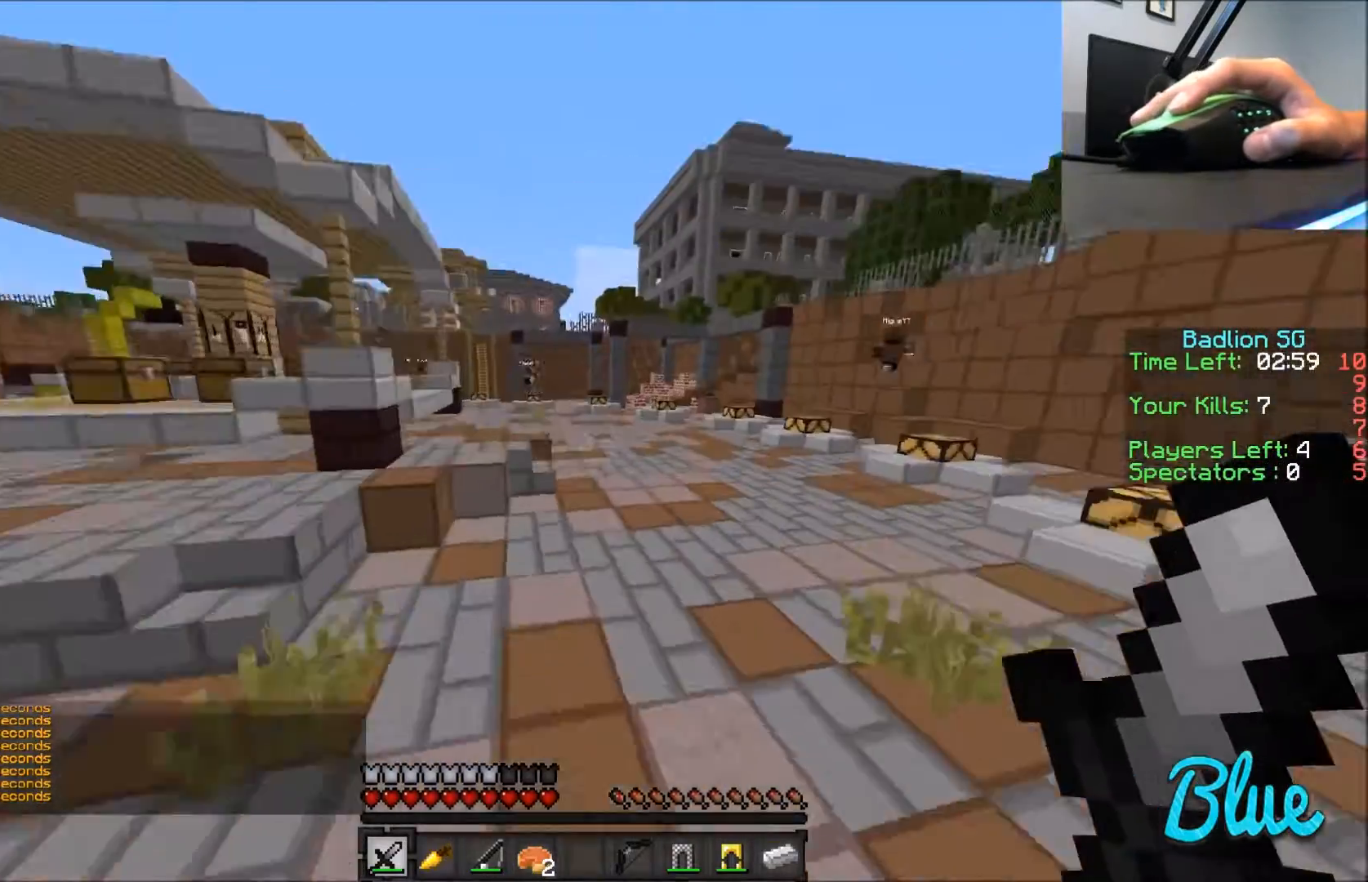
{"keys": ["w"], "mouse": [], "events": [[33, "d", "up"]]}
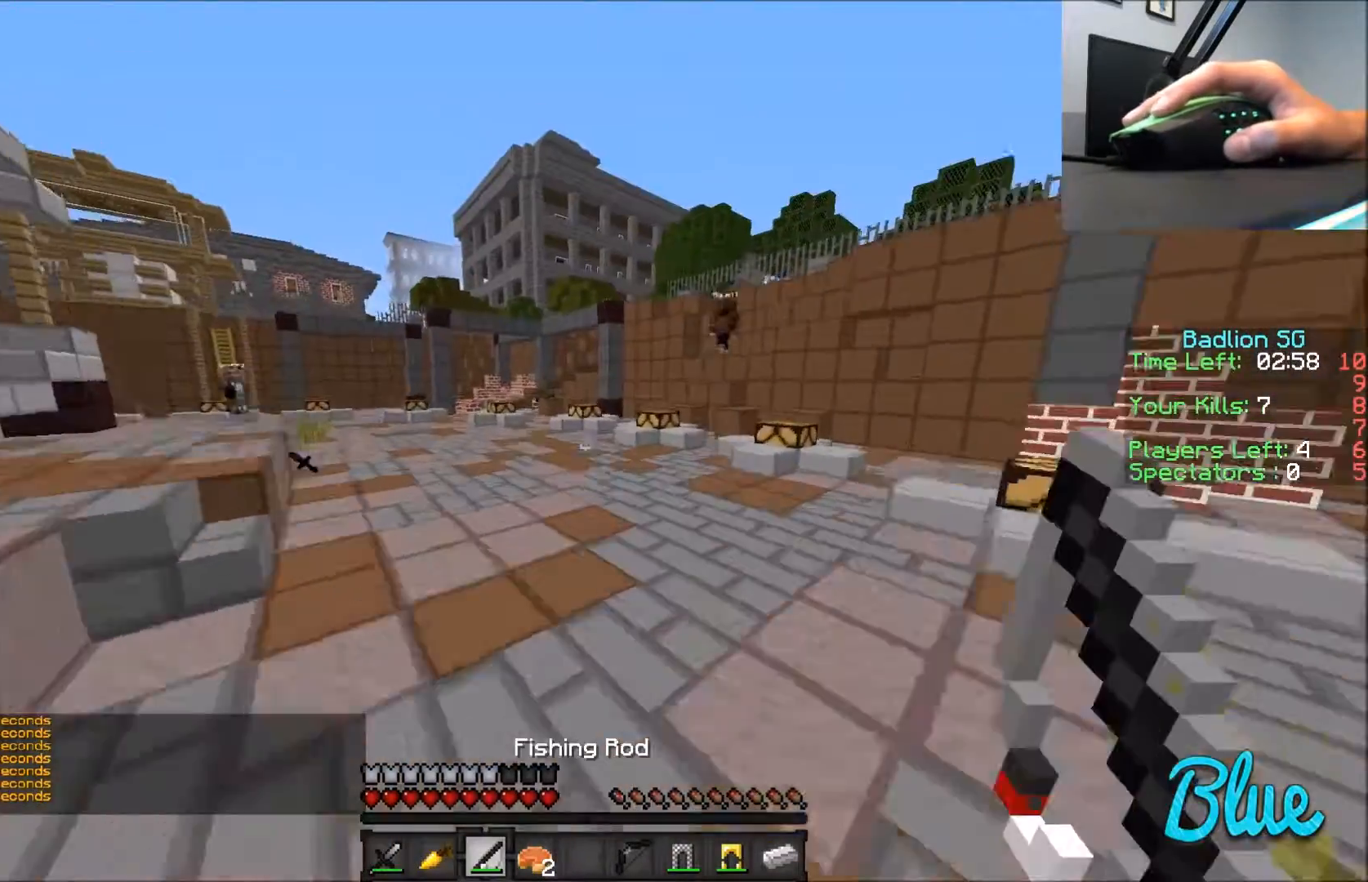
{"keys": ["w"], "mouse": [], "events": [[67, "d", "down"], [367, "d", "up"]]}
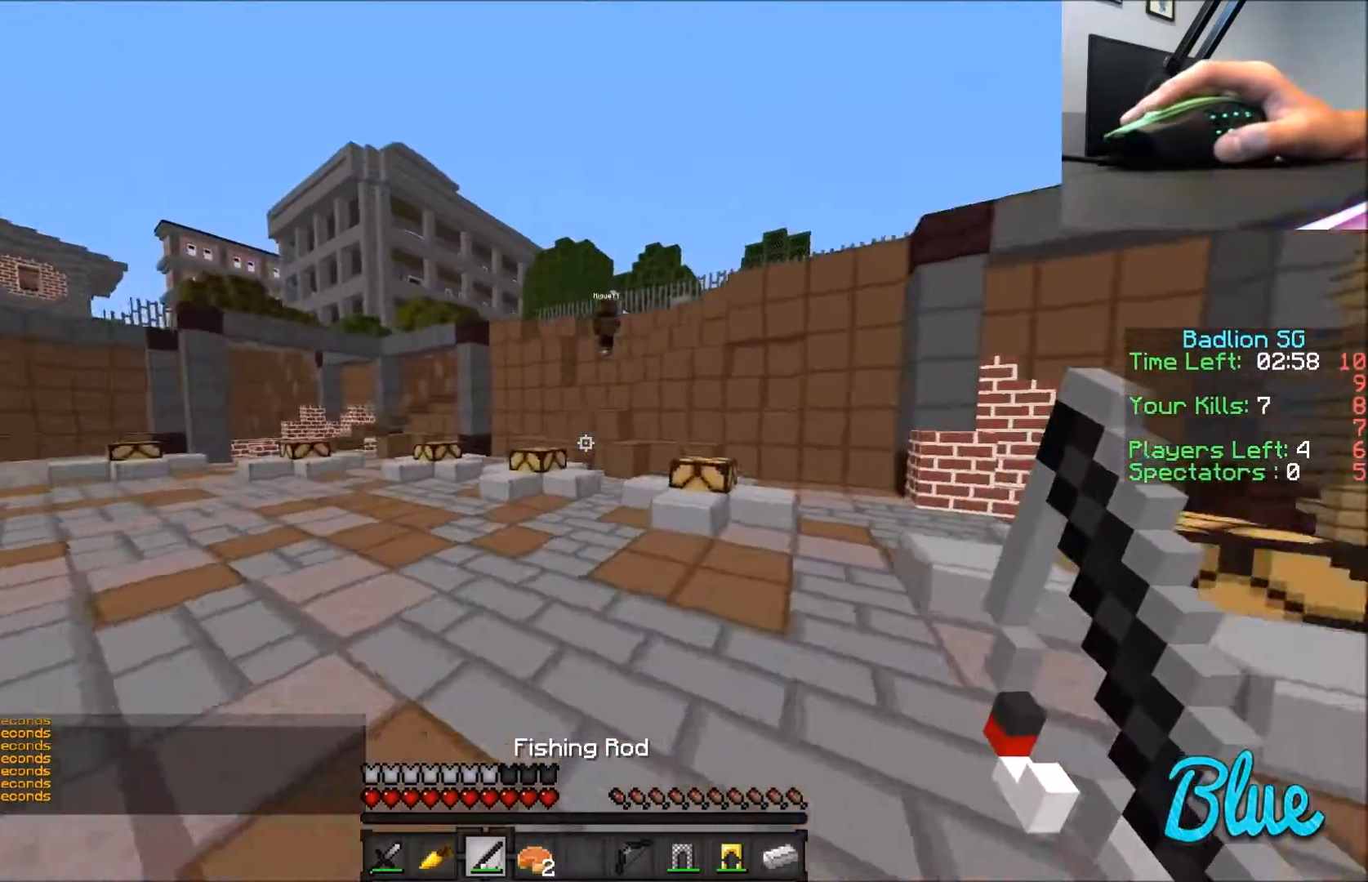
{"keys": ["w"], "mouse": [], "events": []}
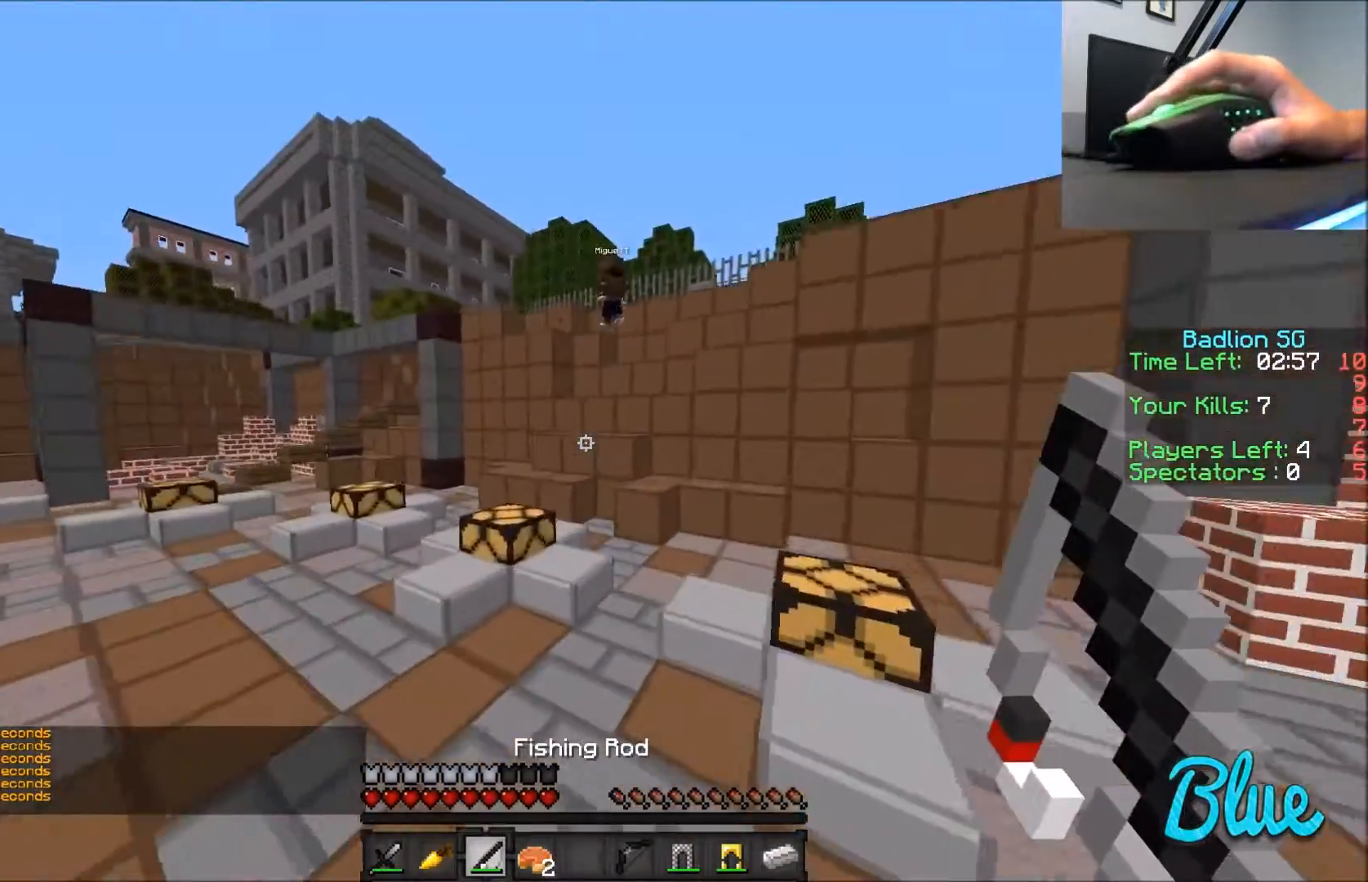
{"keys": ["w"], "mouse": [], "events": []}
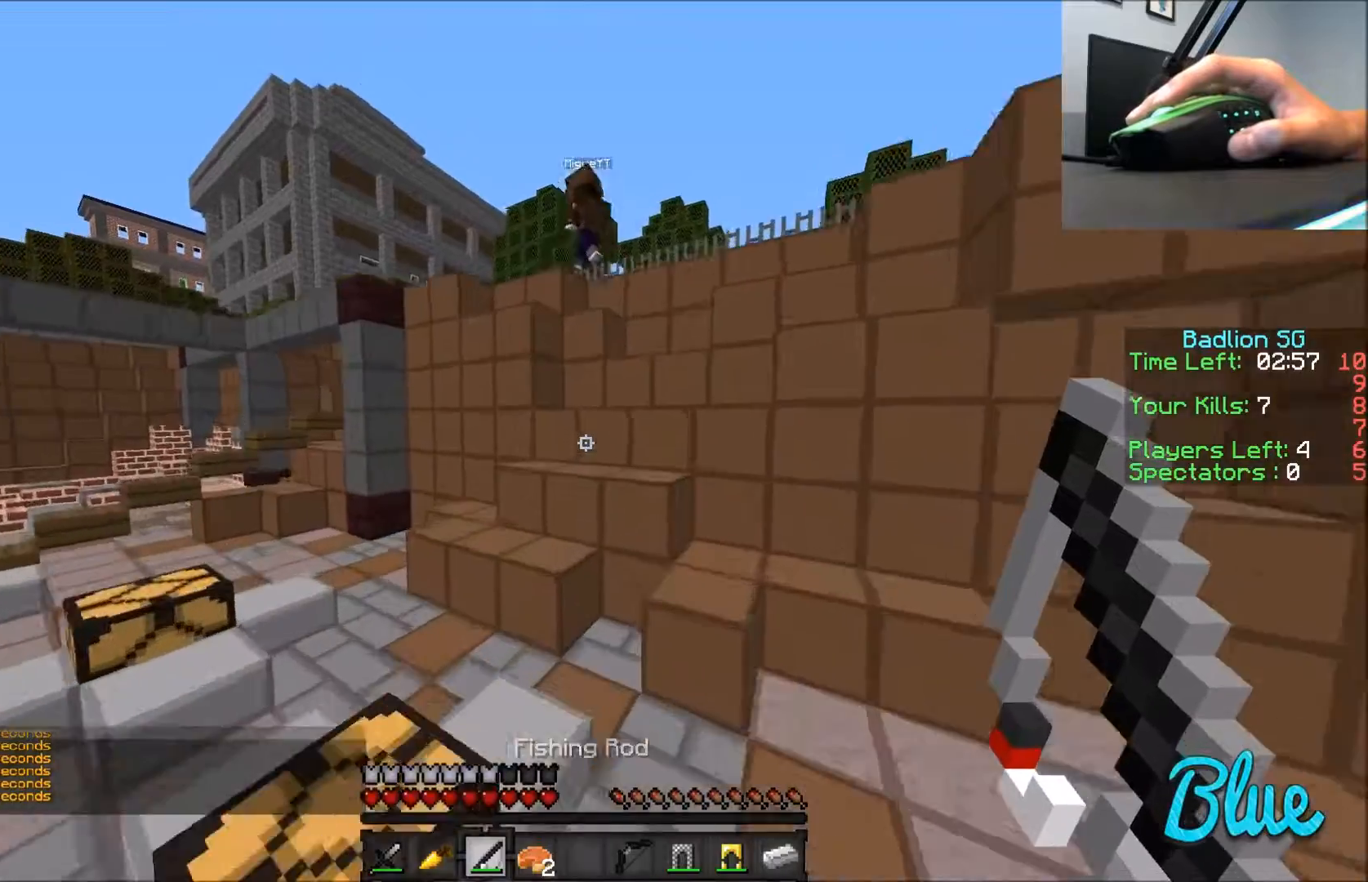
{"keys": ["d", "w"], "mouse": [], "events": [[500, "d", "down"]]}
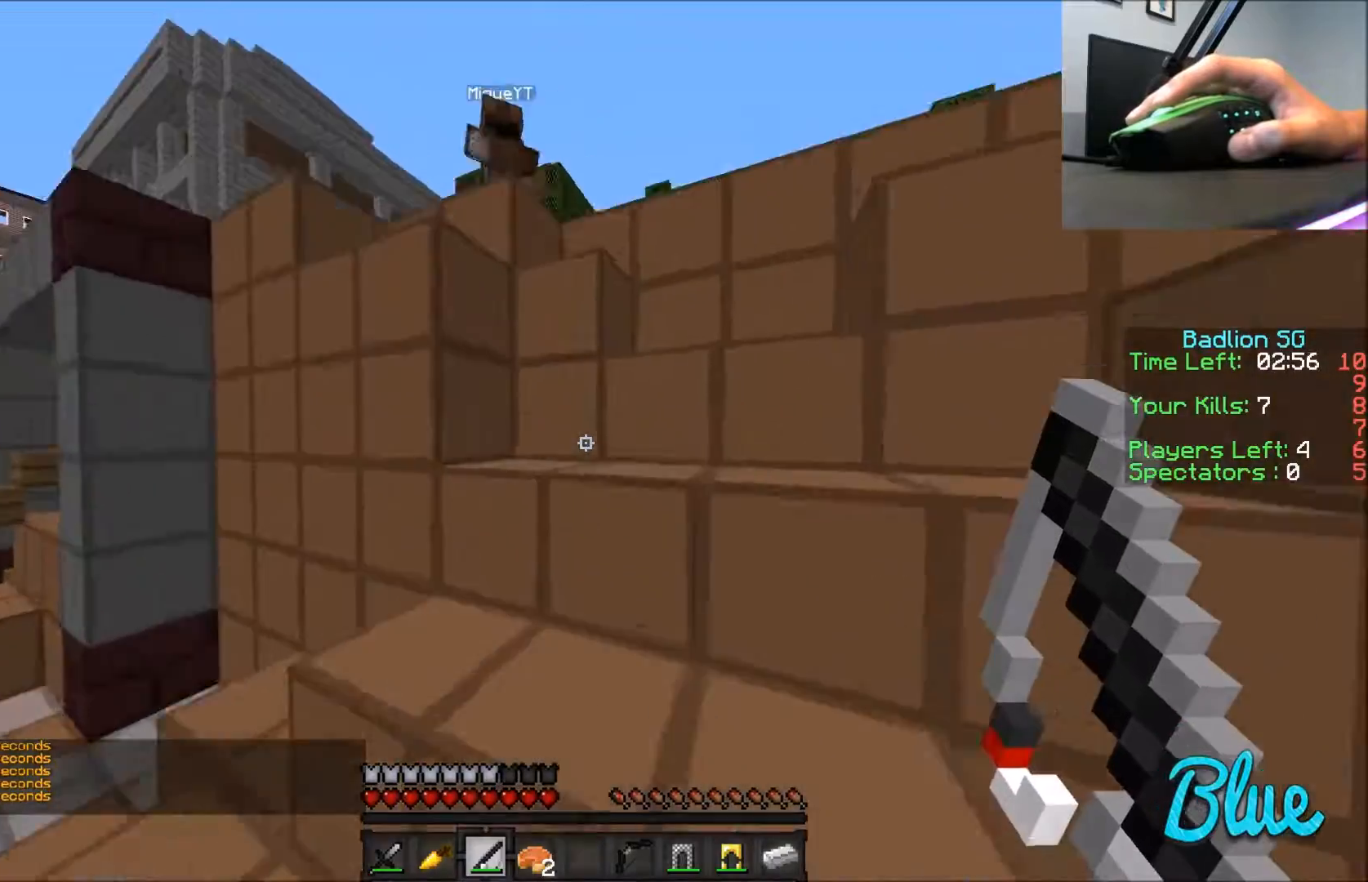
{"keys": ["d", "w"], "mouse": [], "events": []}
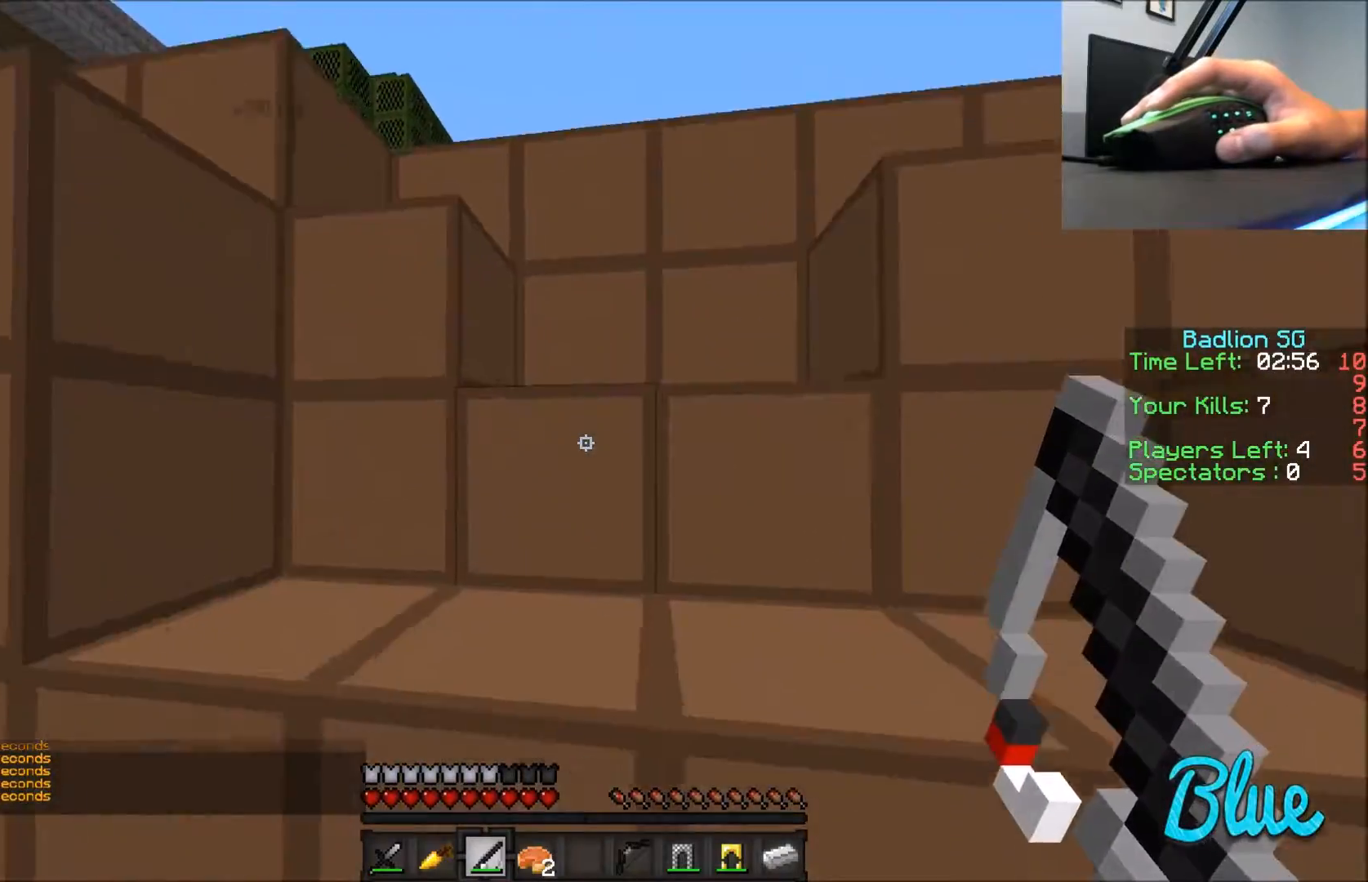
{"keys": ["d", "w"], "mouse": [], "events": []}
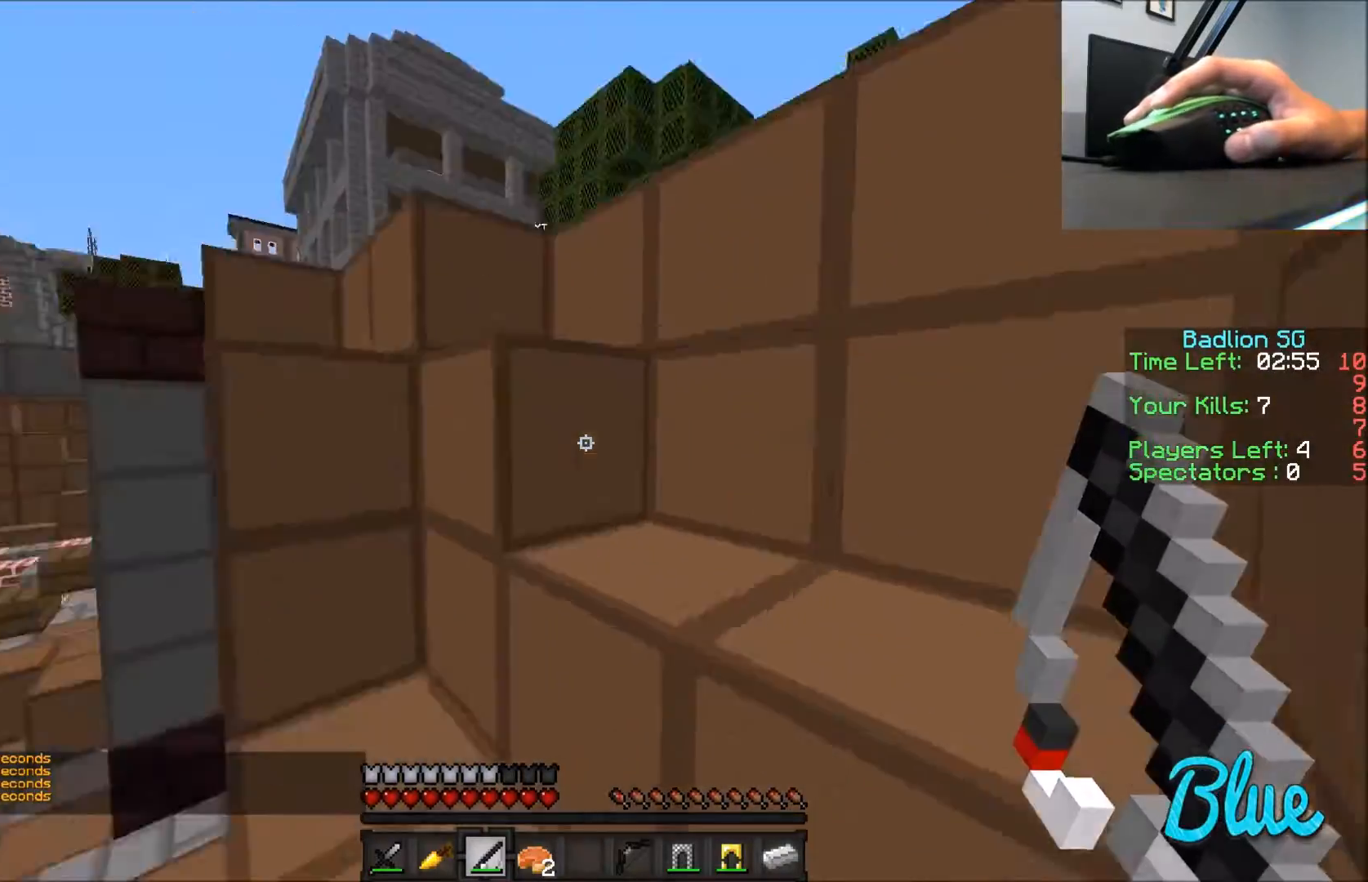
{"keys": ["d", "w"], "mouse": [], "events": [[267, "w", "up"], [501, "w", "down"]]}
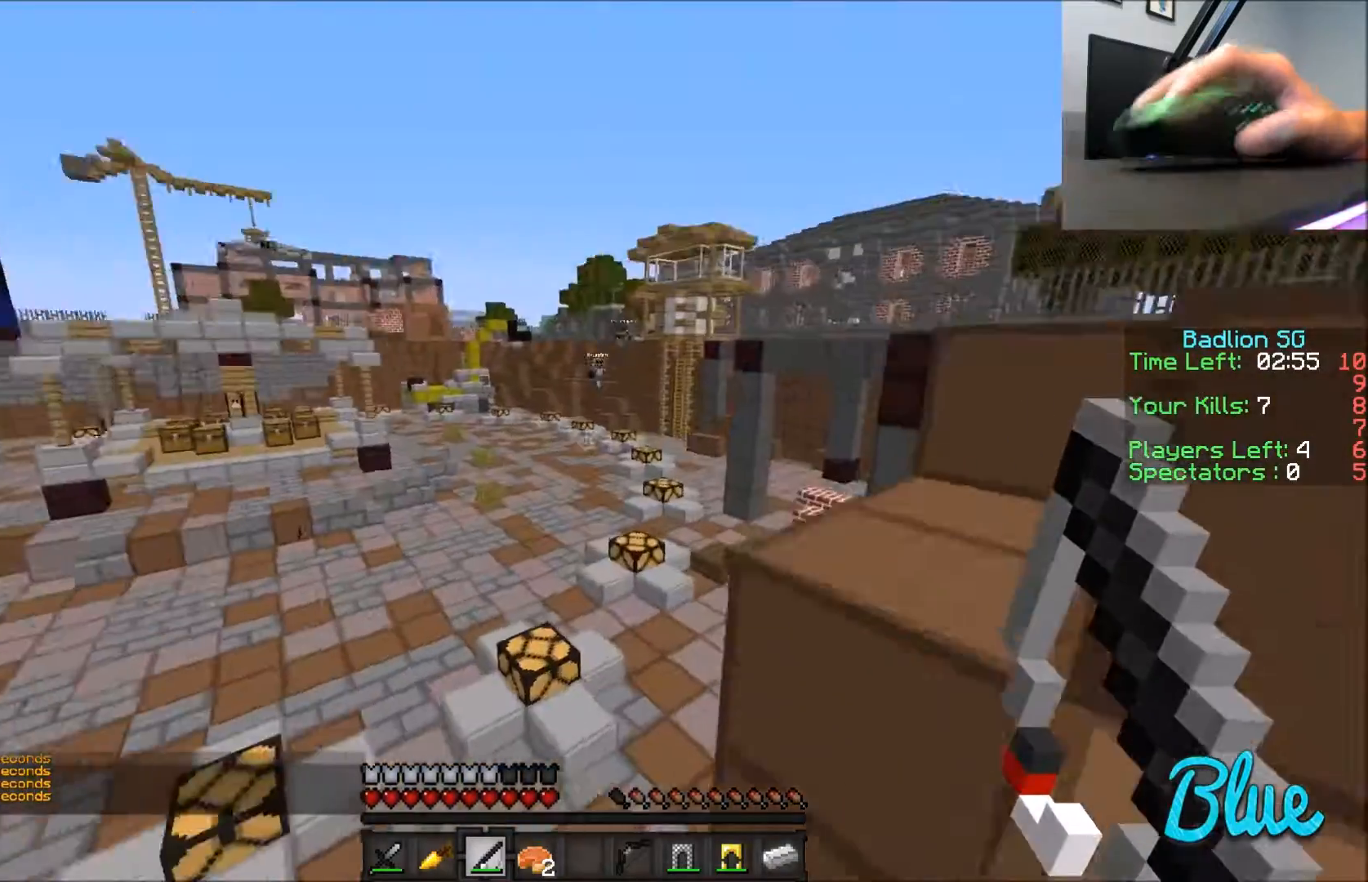
{"keys": ["d", "w"], "mouse": [], "events": []}
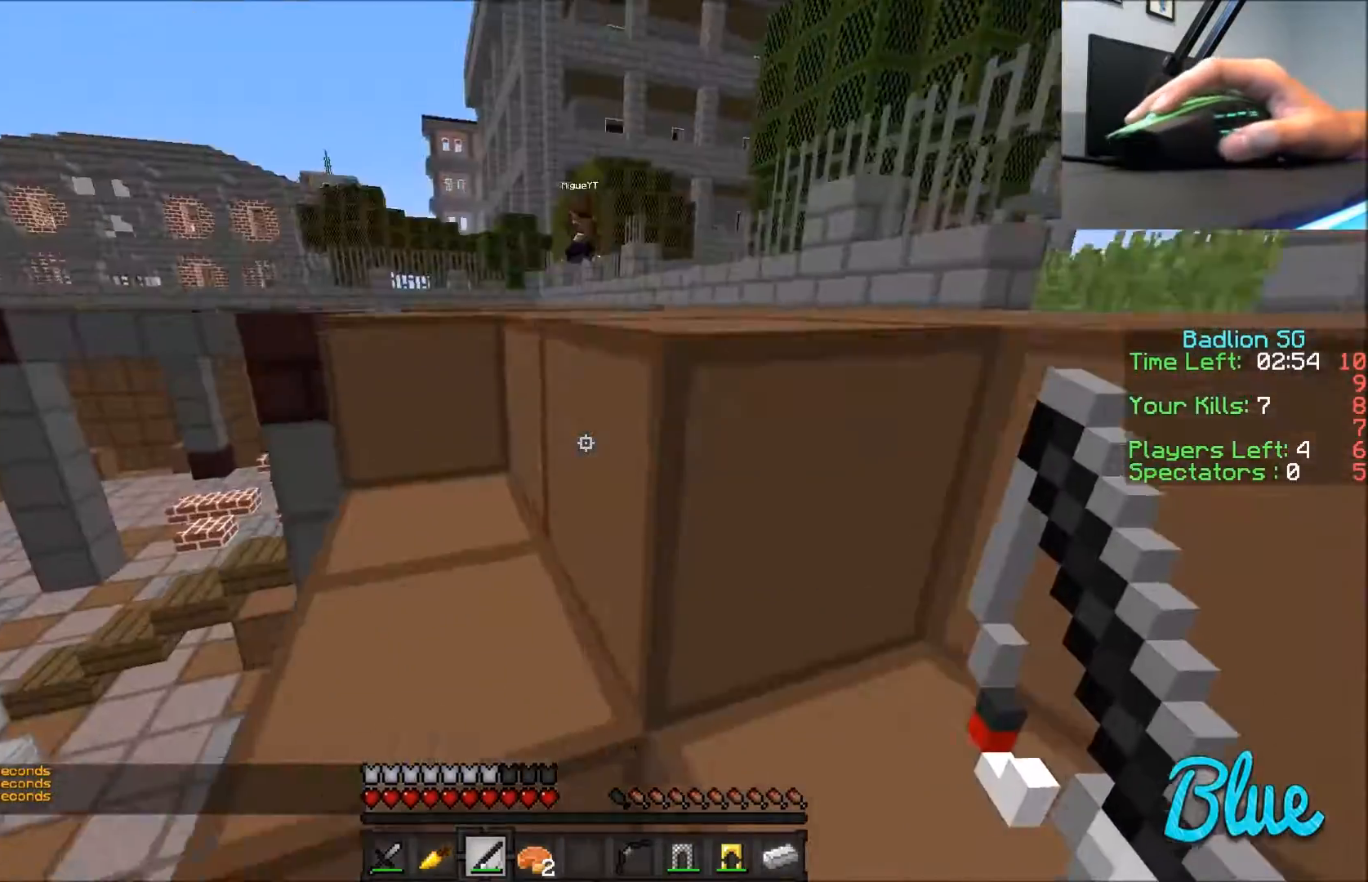
{"keys": ["d", "w"], "mouse": [], "events": [[267, "a", "down"], [467, "a", "up"]]}
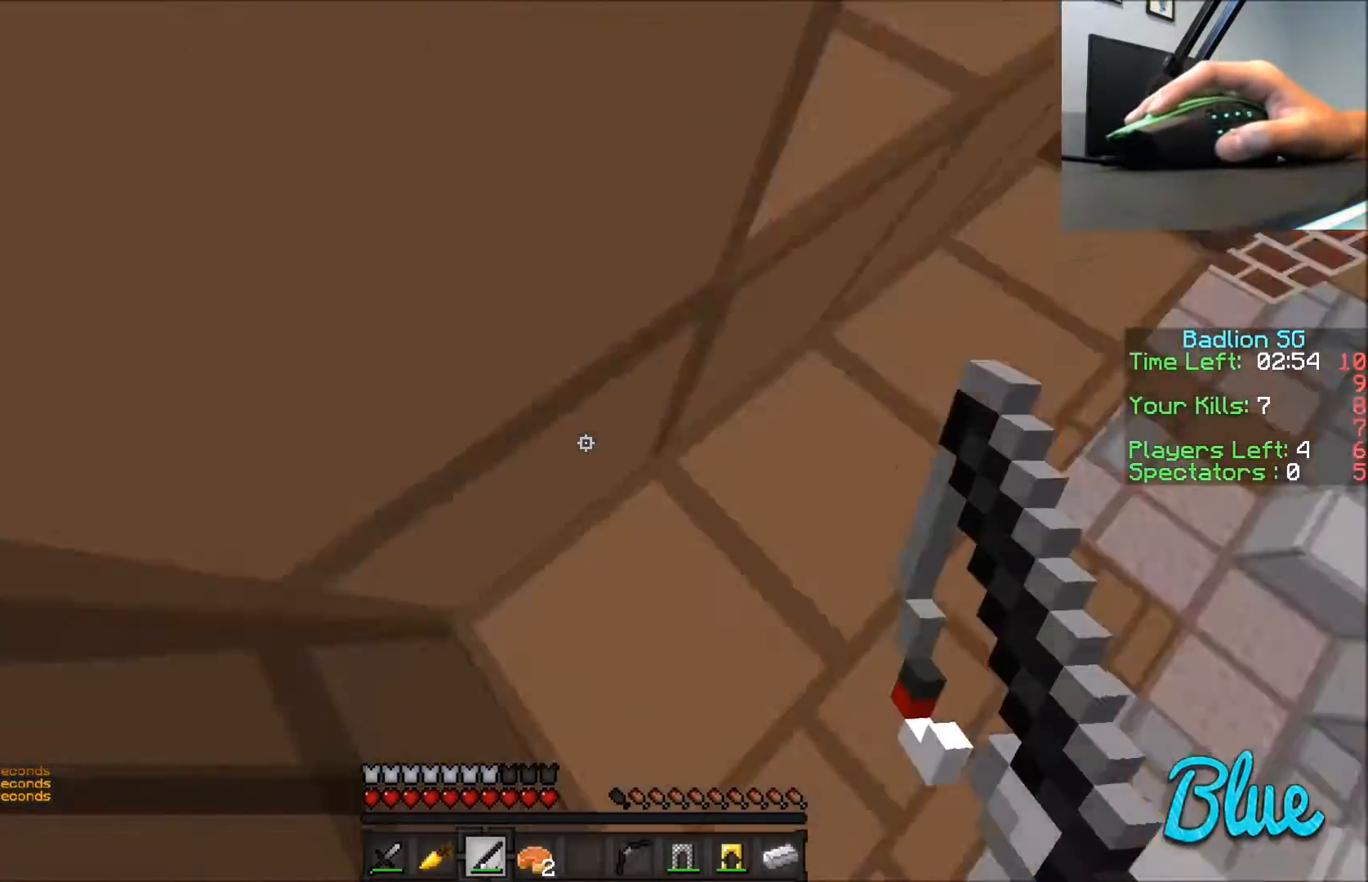
{"keys": ["d", "w"], "mouse": [], "events": []}
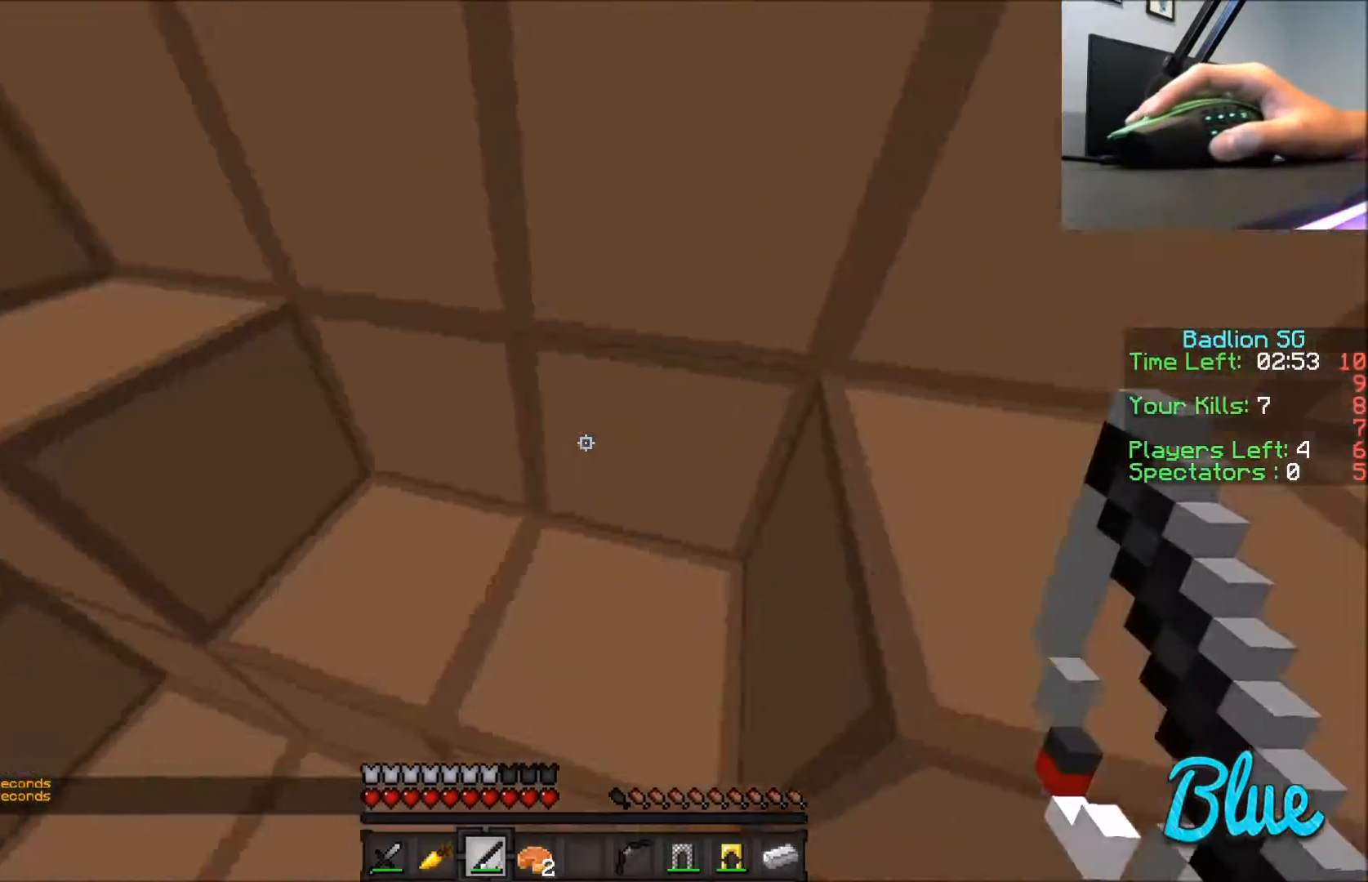
{"keys": ["w"], "mouse": [], "events": [[200, "a", "down"], [267, "d", "up"], [334, "a", "up"]]}
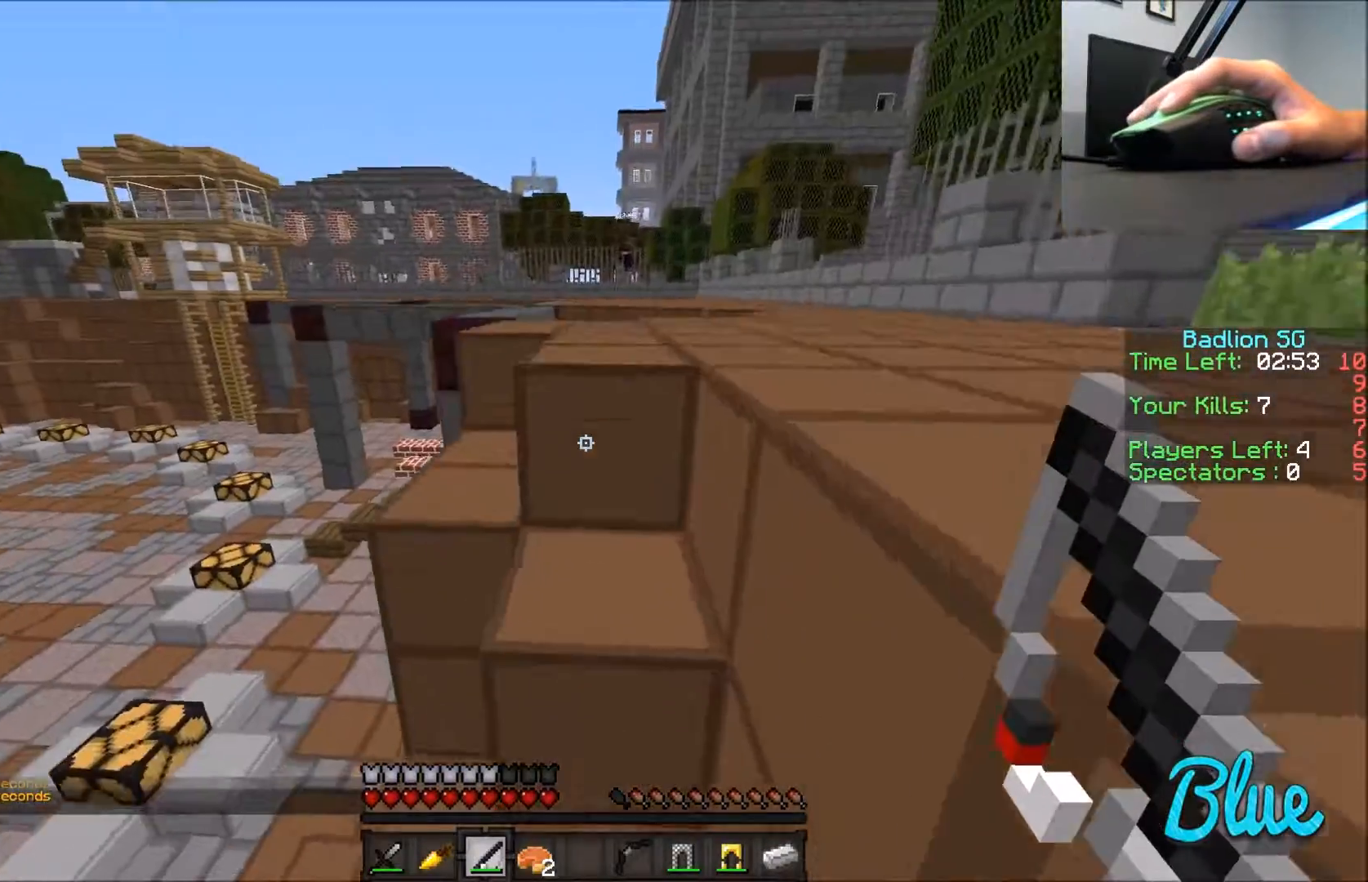
{"keys": ["d", "w"], "mouse": [], "events": [[200, "d", "down"]]}
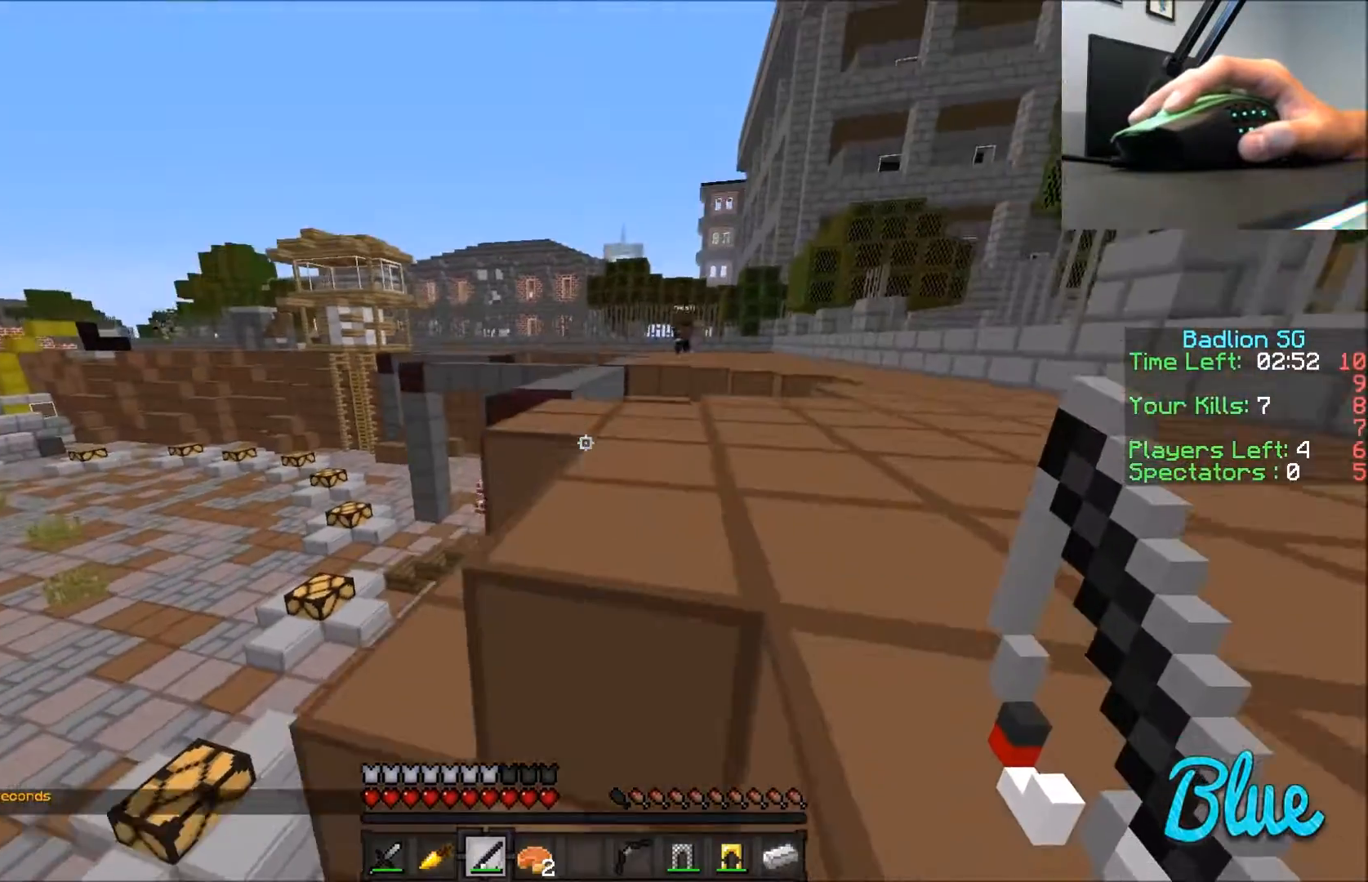
{"keys": ["w"], "mouse": [], "events": [[267, "d", "up"]]}
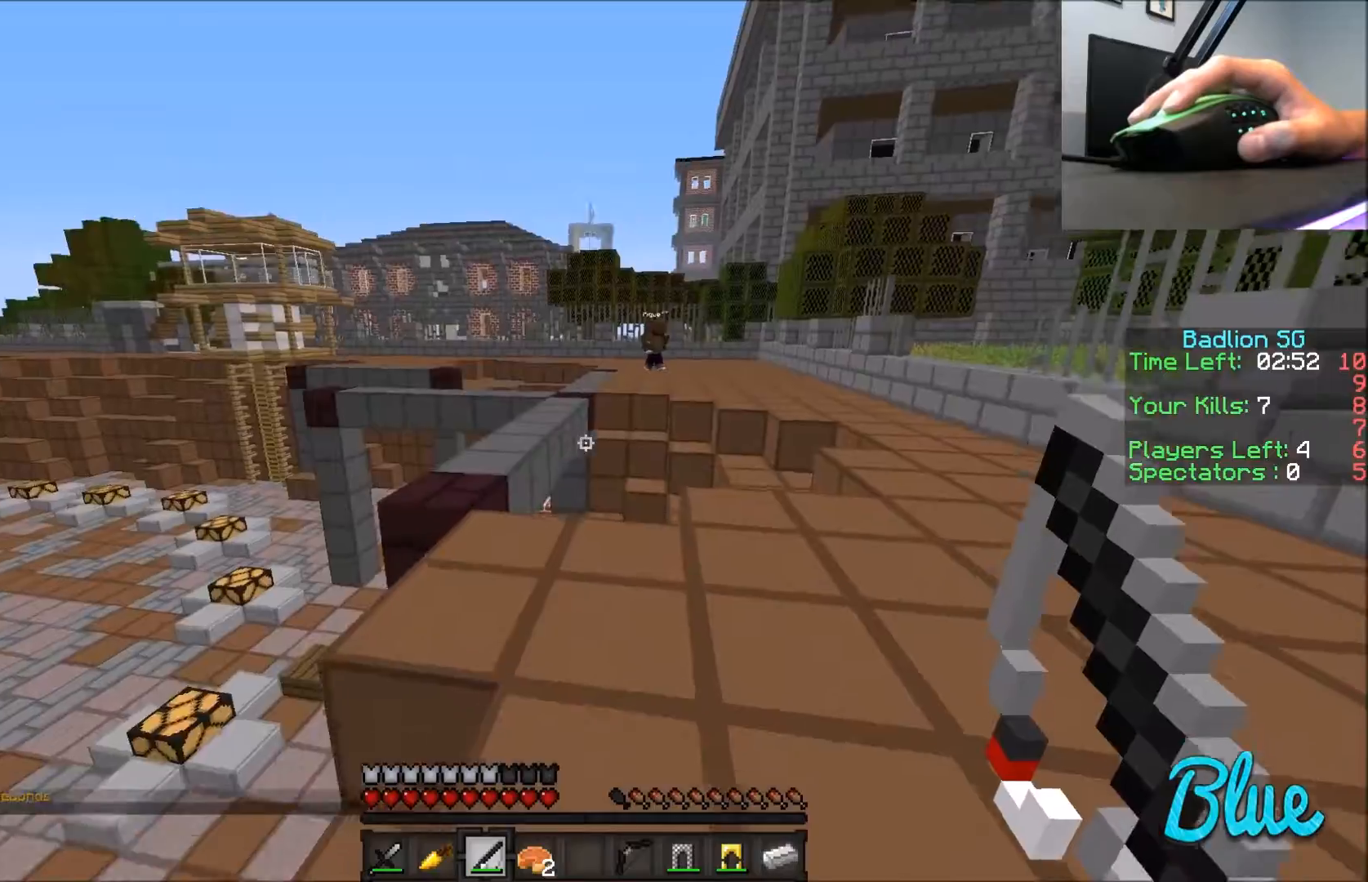
{"keys": ["a", "w"], "mouse": [], "events": [[200, "a", "down"]]}
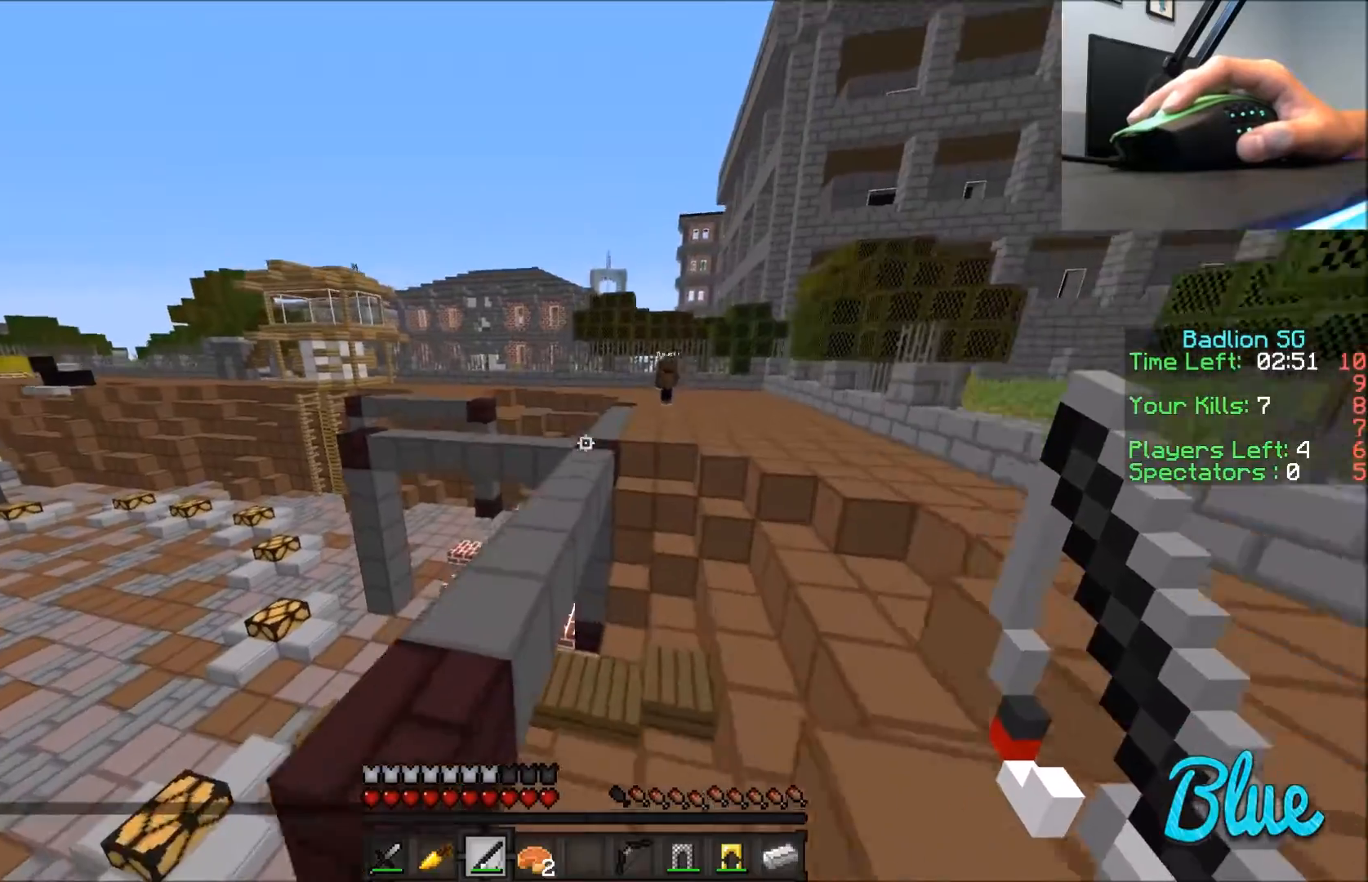
{"keys": ["w"], "mouse": [], "events": [[34, "a", "up"]]}
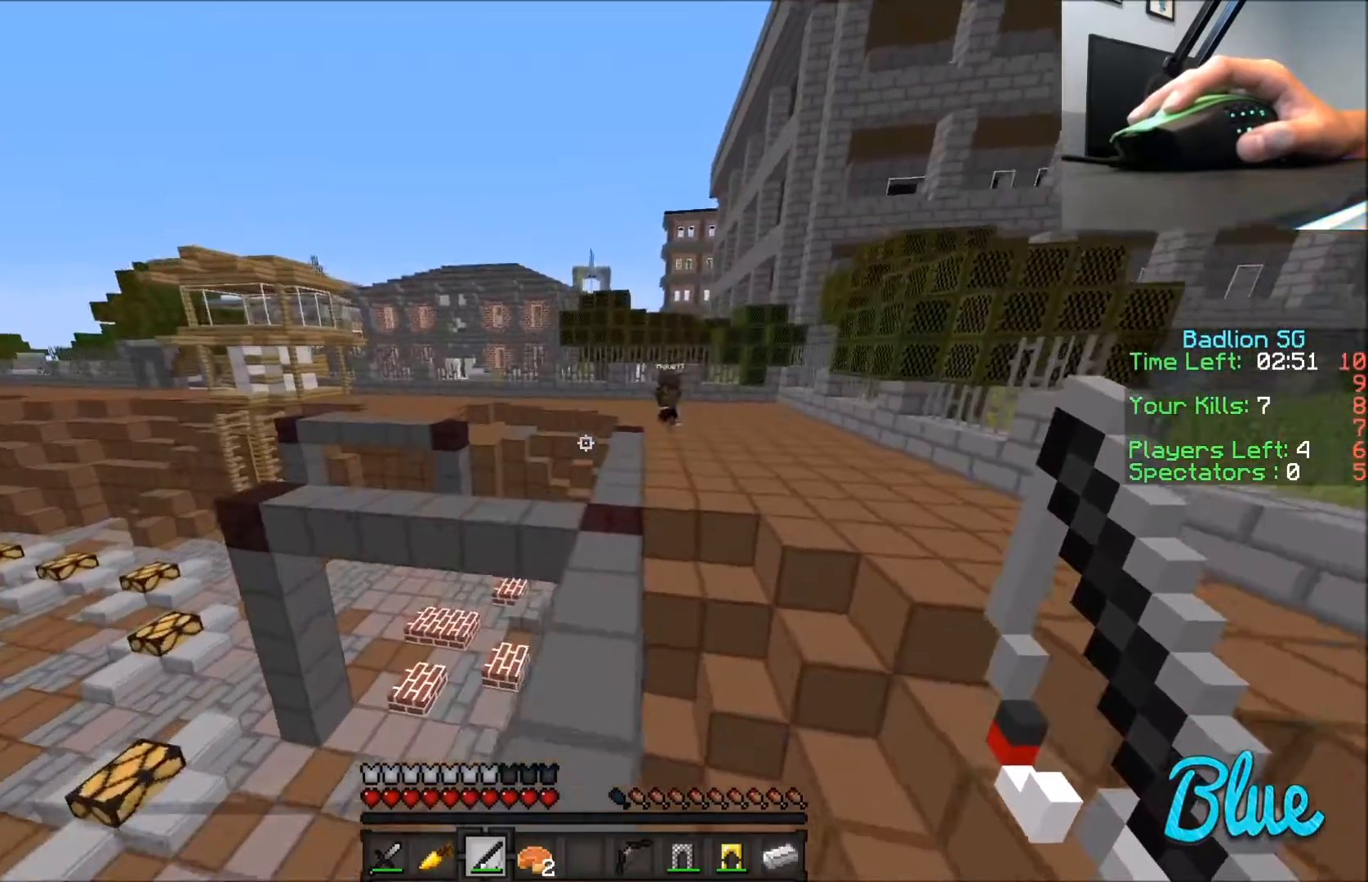
{"keys": ["w"], "mouse": [], "events": []}
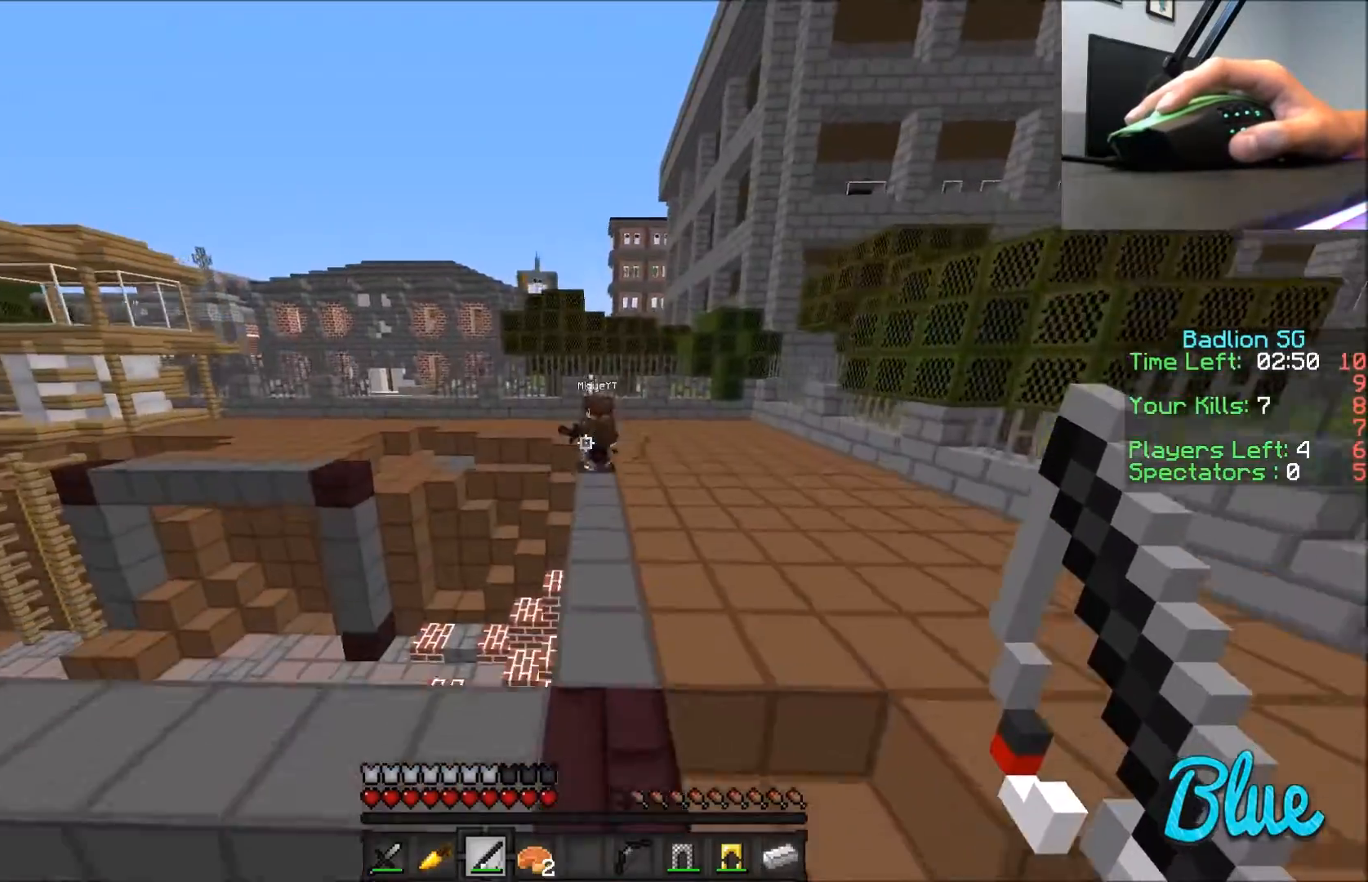
{"keys": ["d", "w"], "mouse": ["left"], "events": [[300, "mouse_right", "down"], [467, "mouse_right", "up"], [501, "d", "down"], [501, "mouse_left", "down"]]}